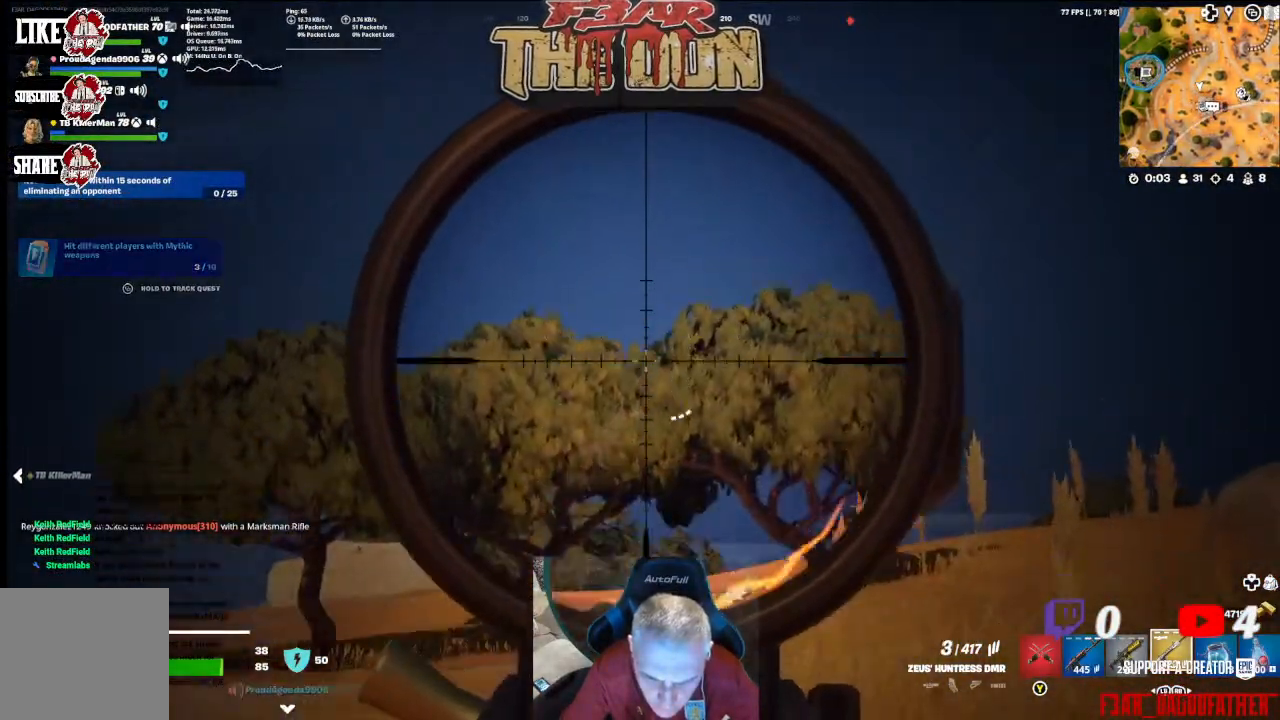
Gameplay with a controller (Xbox layout); each line is a JSON object with the inputs held at the frame after it. "events" lists button and stick changes between this image and that frame as [ms after this image, input, new state], when the widget could be followed in between.
{"buttons": ["L2", "R1", "R2", "DPAD_LEFT"], "left_stick": "center", "right_stick": "center", "events": [[33, "DPAD_LEFT", "down"], [133, "DPAD_LEFT", "up"], [233, "DPAD_LEFT", "down"], [367, "DPAD_LEFT", "up"], [400, "DPAD_LEFT", "down"], [500, "R1", "down"], [500, "R2", "down"]]}
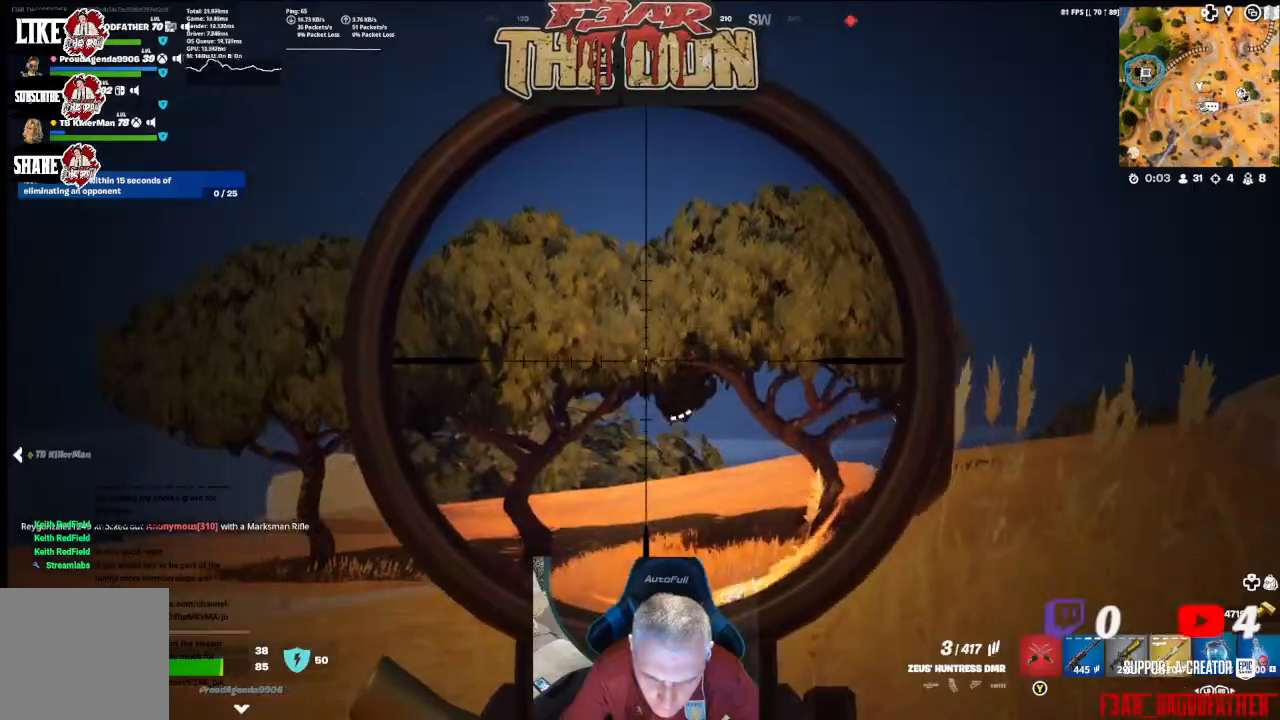
{"buttons": [], "left_stick": "center", "right_stick": "down-left", "events": [[100, "R1", "up"], [100, "R2", "up"], [133, "DPAD_LEFT", "up"], [200, "R1", "down"], [267, "R1", "up"], [333, "L2", "up"], [367, "right_stick", "down-left"]]}
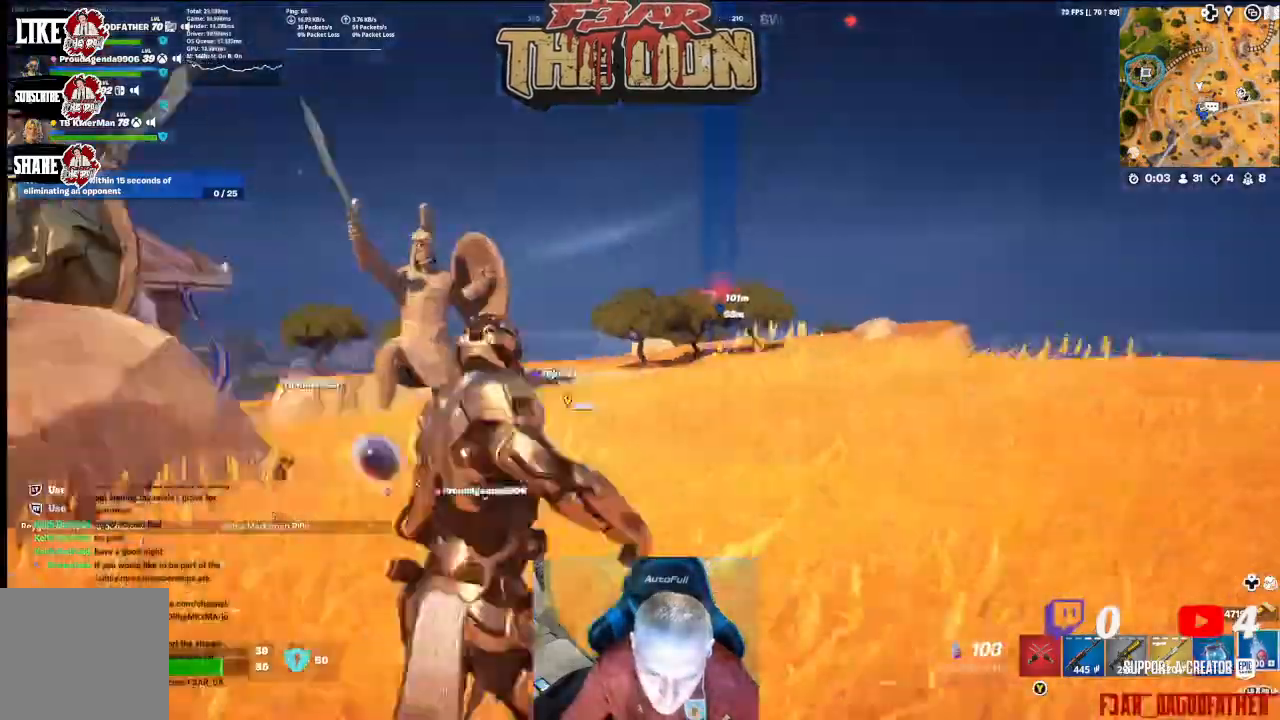
{"buttons": [], "left_stick": "up-left", "right_stick": "center", "events": [[33, "left_stick", "left"], [200, "L3", "down"], [200, "left_stick", "up-left"], [333, "right_stick", "center"], [367, "L3", "up"]]}
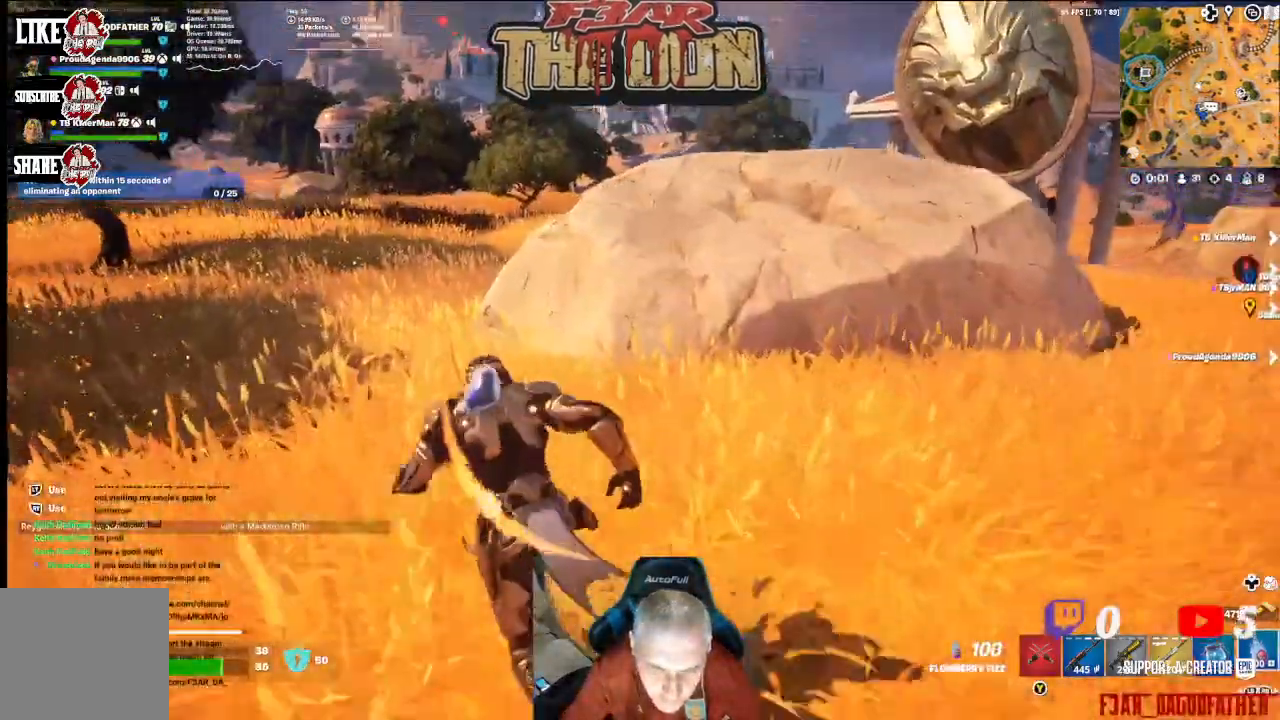
{"buttons": [], "left_stick": "left", "right_stick": "right", "events": [[400, "right_stick", "right"], [467, "left_stick", "left"]]}
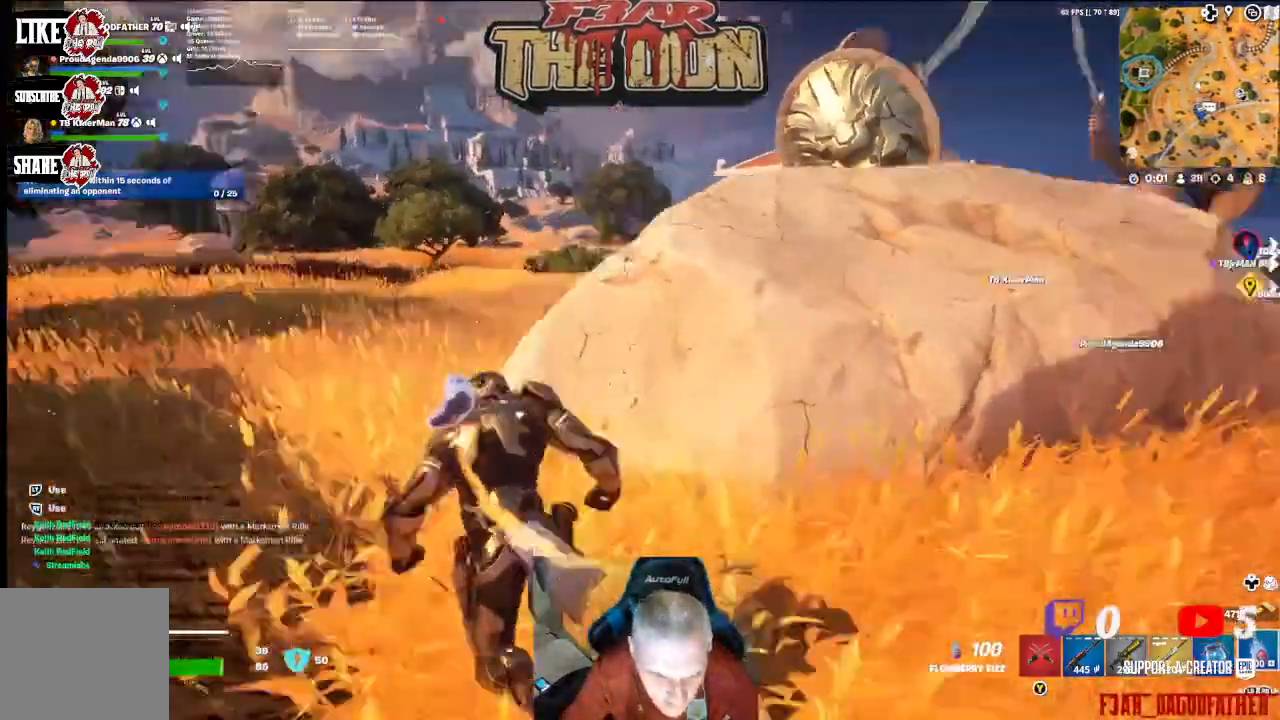
{"buttons": [], "left_stick": "left", "right_stick": "center", "events": [[400, "right_stick", "center"]]}
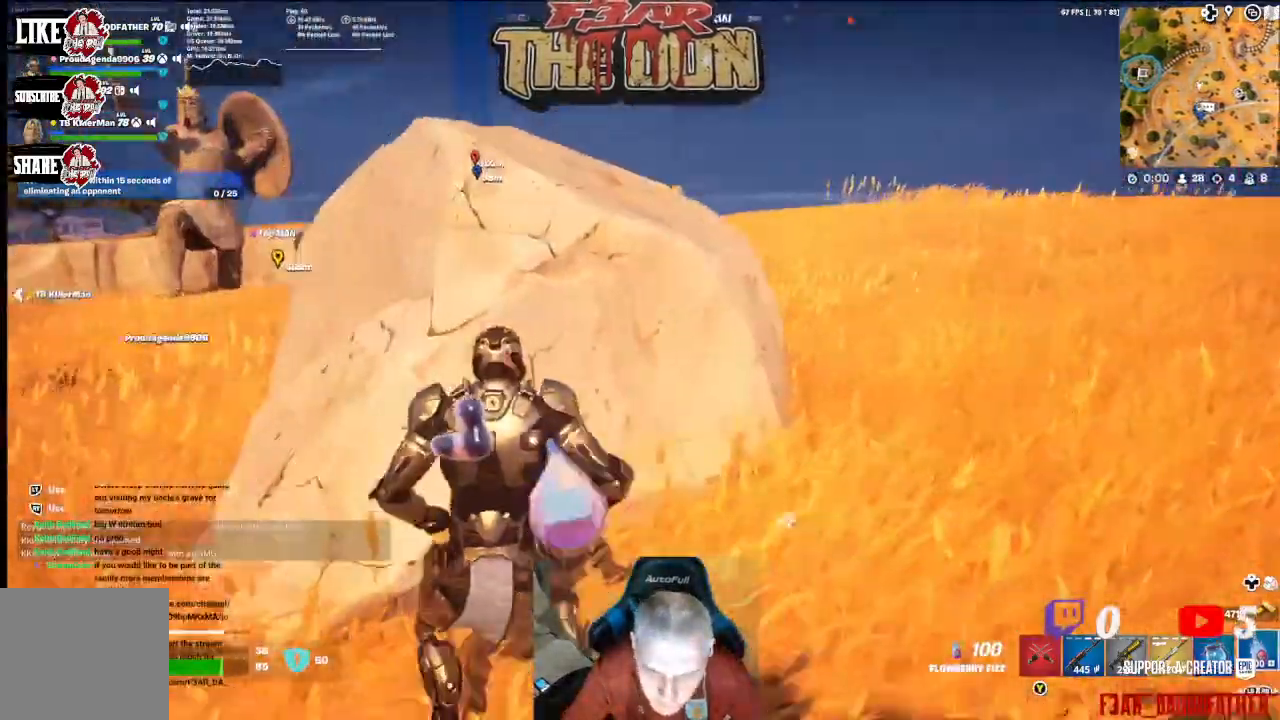
{"buttons": [], "left_stick": "right", "right_stick": "center", "events": [[100, "R1", "down"], [167, "R1", "up"], [200, "left_stick", "center"], [500, "left_stick", "right"]]}
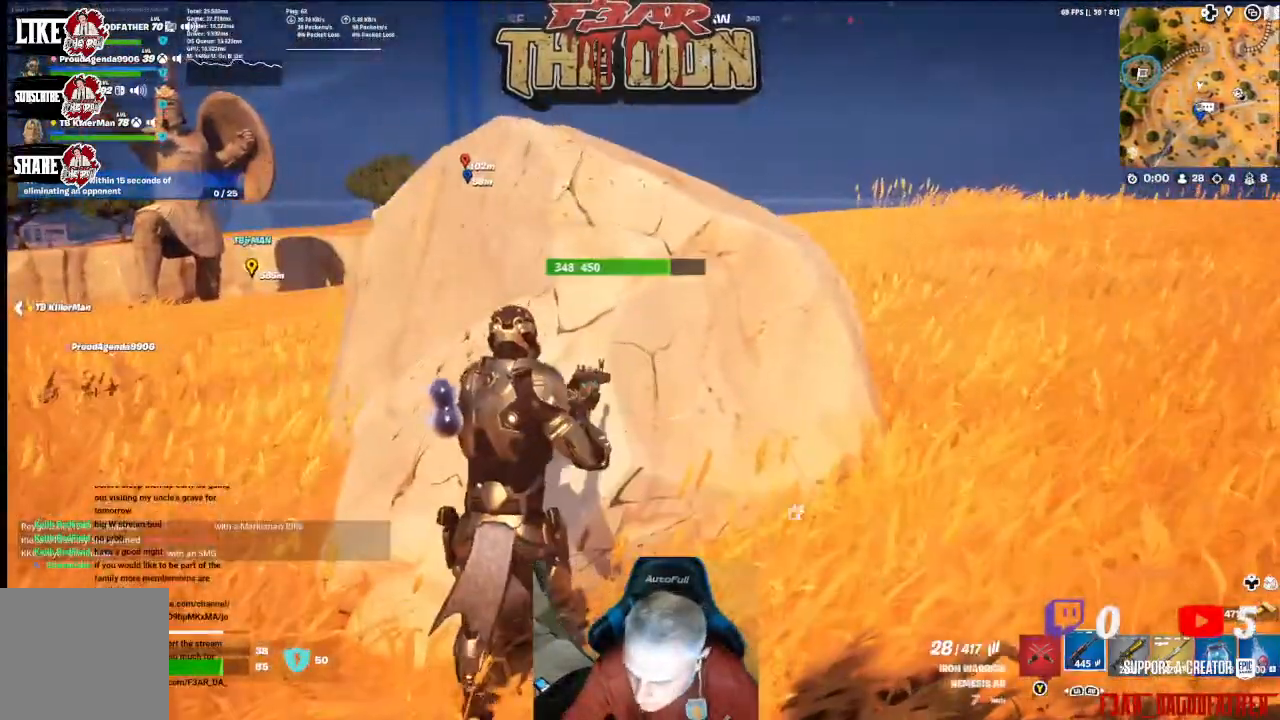
{"buttons": ["L1"], "left_stick": "right", "right_stick": "center", "events": [[300, "L1", "down"], [400, "L1", "up"], [500, "L1", "down"]]}
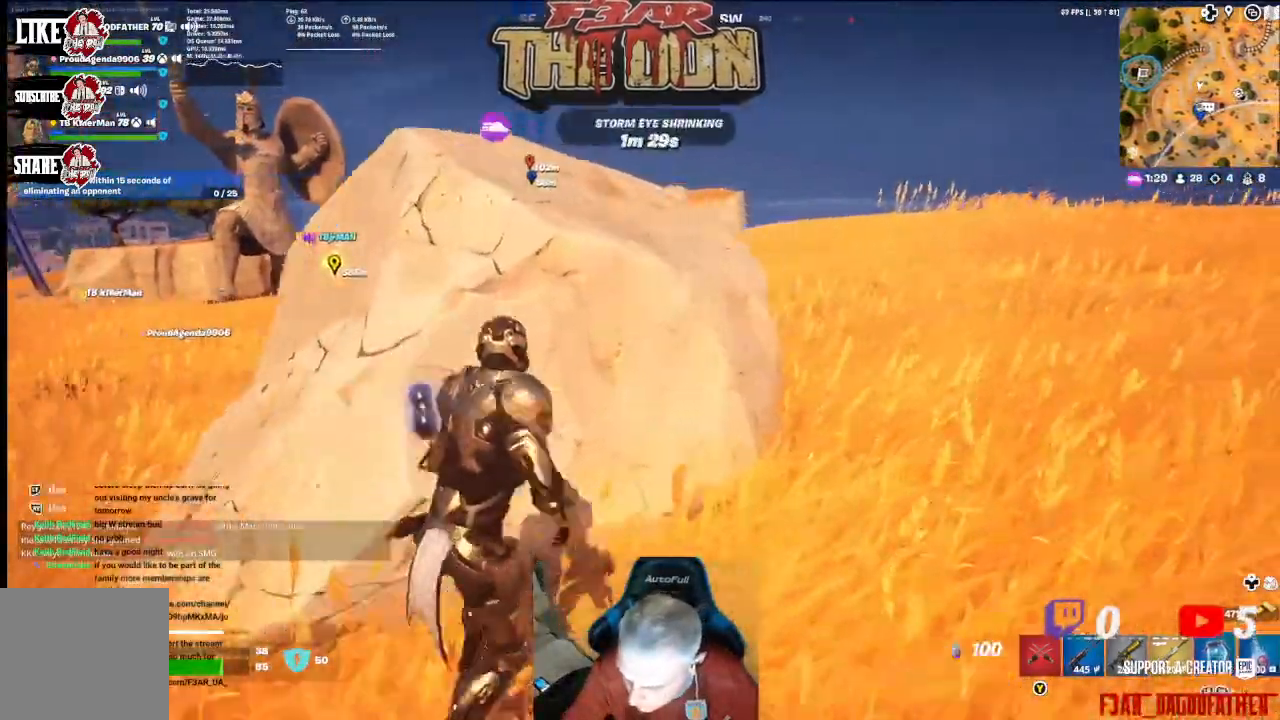
{"buttons": [], "left_stick": "left", "right_stick": "center", "events": [[100, "L1", "up"], [167, "X", "down"], [200, "left_stick", "center"], [267, "X", "up"], [300, "left_stick", "left"], [367, "L1", "down"], [500, "L1", "up"]]}
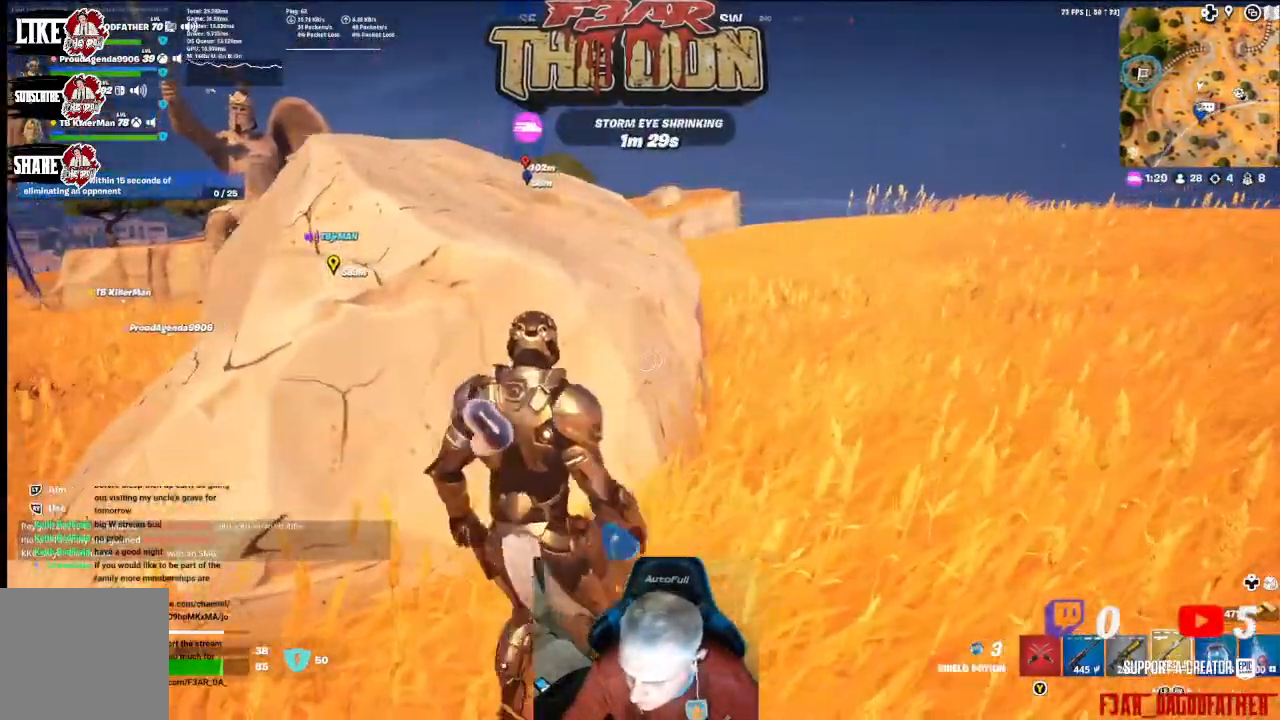
{"buttons": ["X"], "left_stick": "up-right", "right_stick": "center", "events": [[33, "X", "down"], [133, "X", "up"], [200, "left_stick", "center"], [233, "X", "down"], [367, "X", "up"], [433, "X", "down"], [500, "left_stick", "up-right"]]}
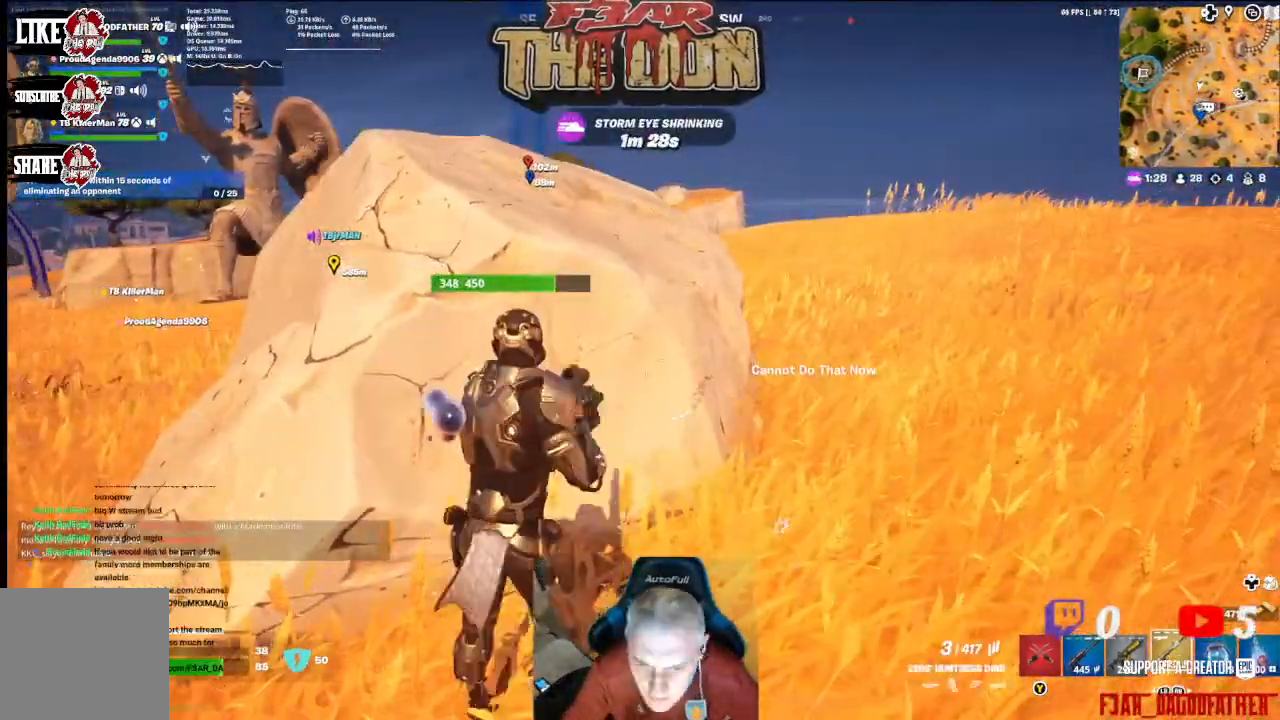
{"buttons": [], "left_stick": "up", "right_stick": "left", "events": [[33, "X", "up"], [167, "left_stick", "up-left"], [200, "X", "down"], [300, "X", "up"], [467, "left_stick", "up"], [500, "right_stick", "left"]]}
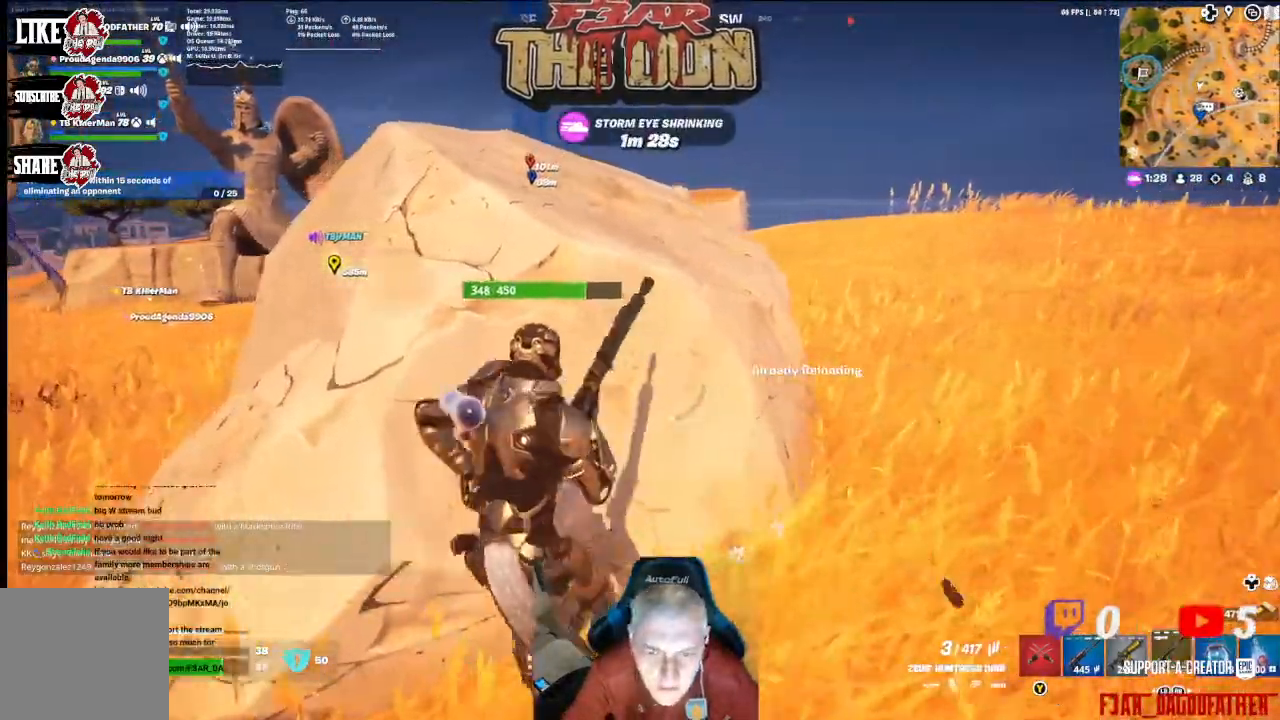
{"buttons": [], "left_stick": "center", "right_stick": "up-left", "events": [[33, "left_stick", "up-right"], [167, "right_stick", "center"], [433, "left_stick", "center"], [433, "right_stick", "up-left"]]}
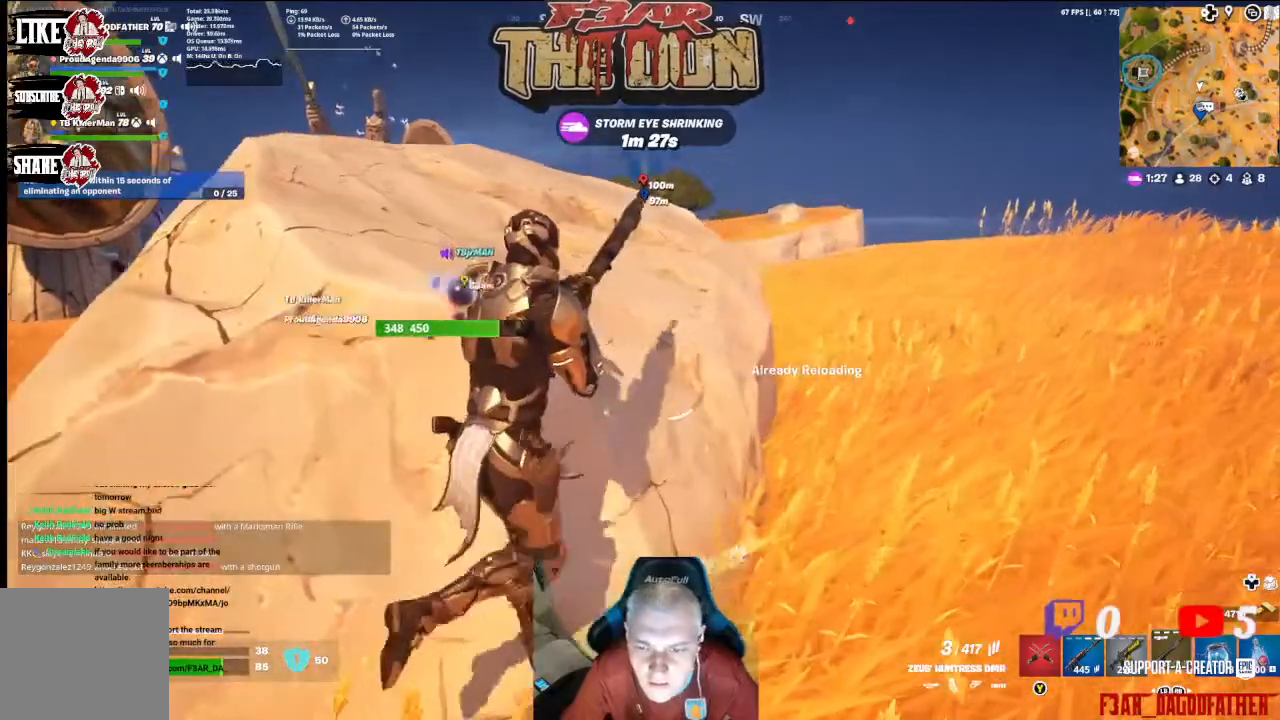
{"buttons": [], "left_stick": "center", "right_stick": "center", "events": [[133, "right_stick", "center"], [233, "left_stick", "right"], [300, "left_stick", "center"]]}
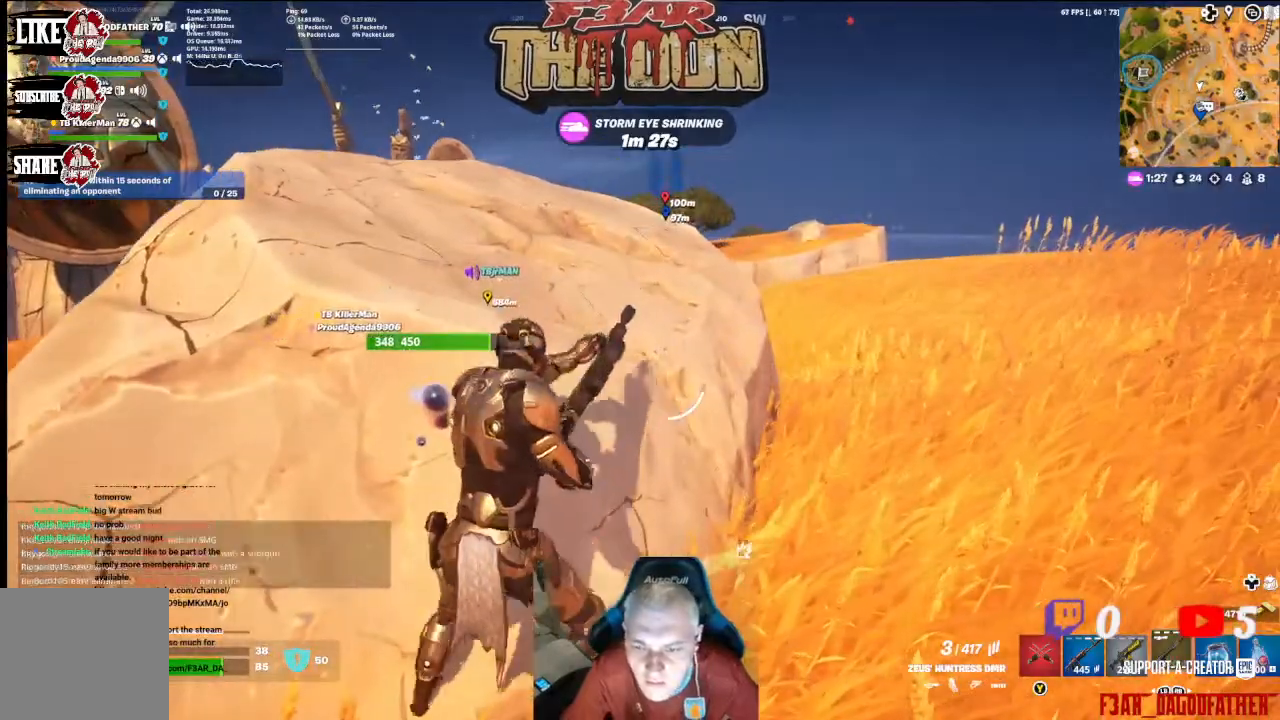
{"buttons": [], "left_stick": "right", "right_stick": "up", "events": [[133, "right_stick", "up"], [333, "left_stick", "right"]]}
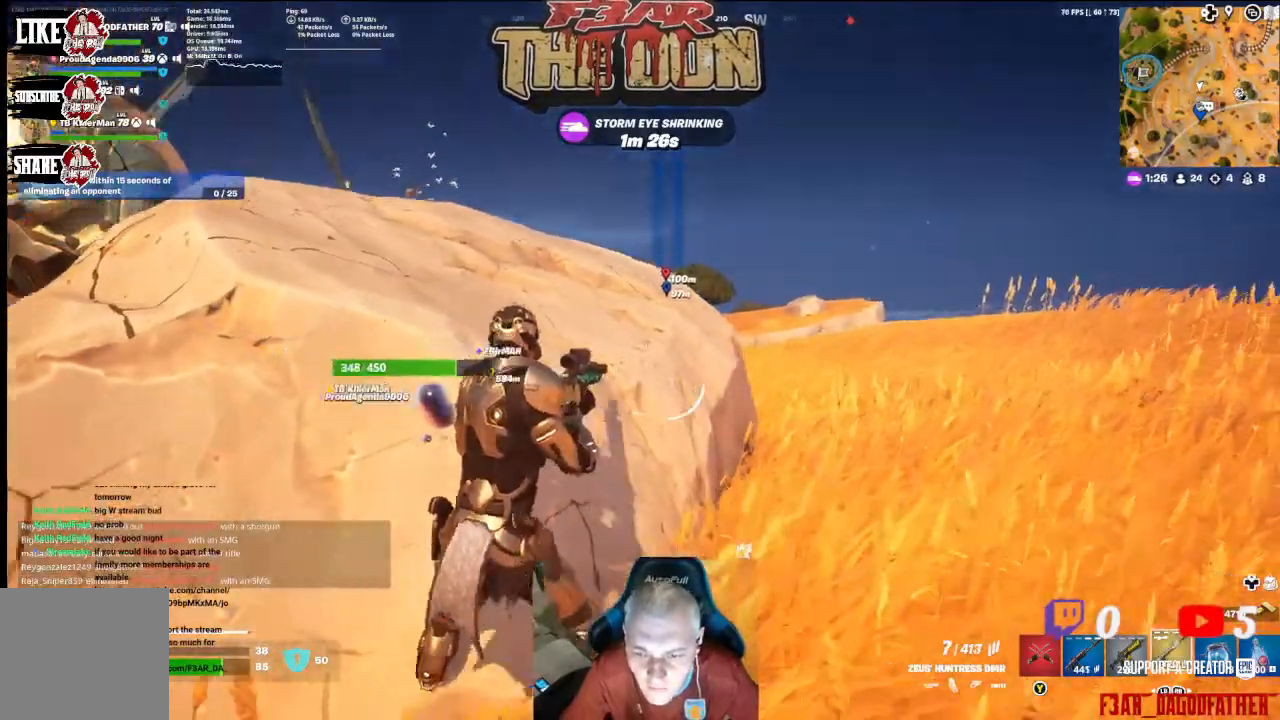
{"buttons": ["L2"], "left_stick": "center", "right_stick": "center", "events": [[33, "L2", "down"], [167, "left_stick", "up-right"], [200, "right_stick", "center"], [400, "left_stick", "center"]]}
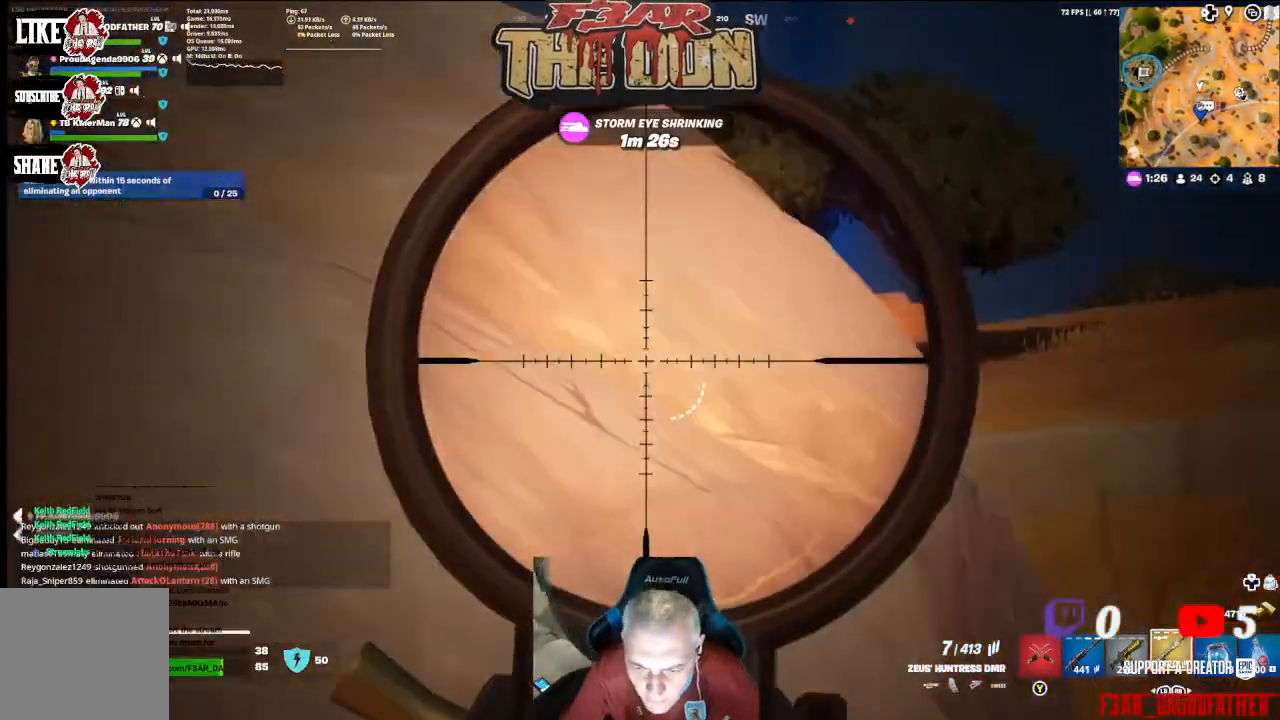
{"buttons": ["L2"], "left_stick": "center", "right_stick": "center", "events": [[133, "left_stick", "right"], [167, "R3", "down"], [233, "right_stick", "up"], [333, "R3", "up"], [333, "left_stick", "center"], [367, "right_stick", "center"]]}
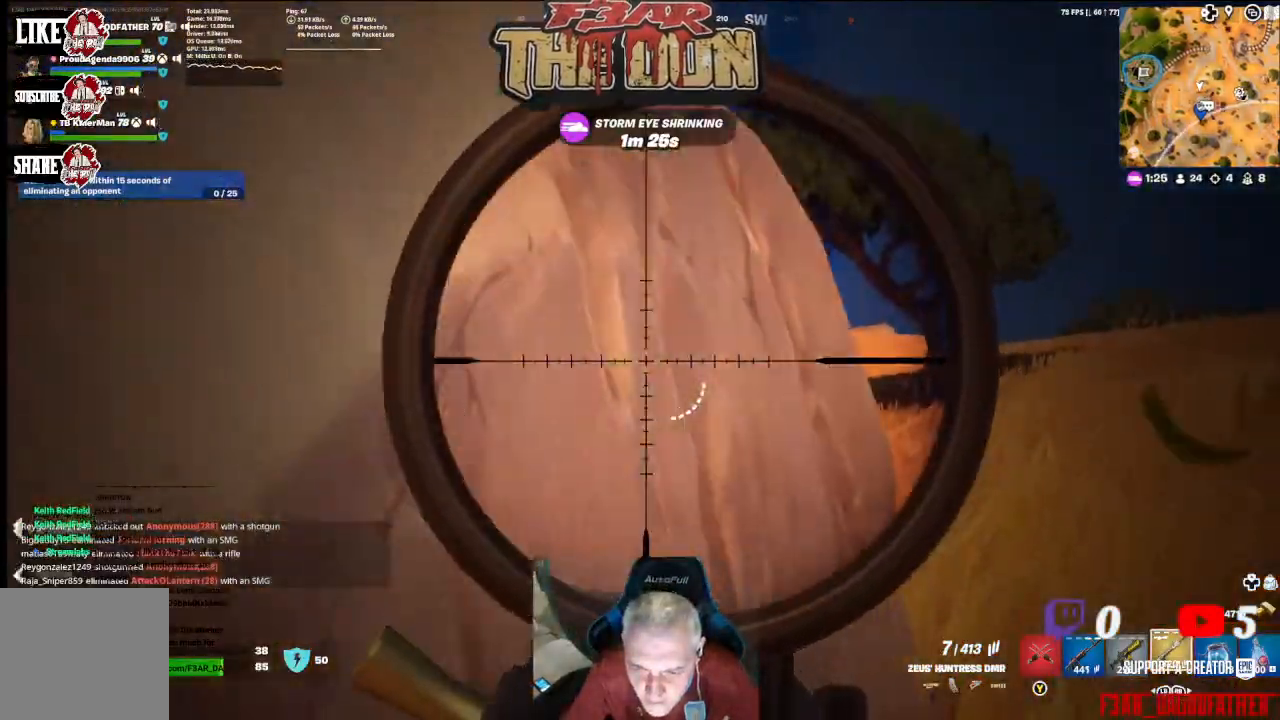
{"buttons": ["L2"], "left_stick": "right", "right_stick": "center", "events": [[67, "right_stick", "up-right"], [267, "left_stick", "right"], [333, "right_stick", "center"]]}
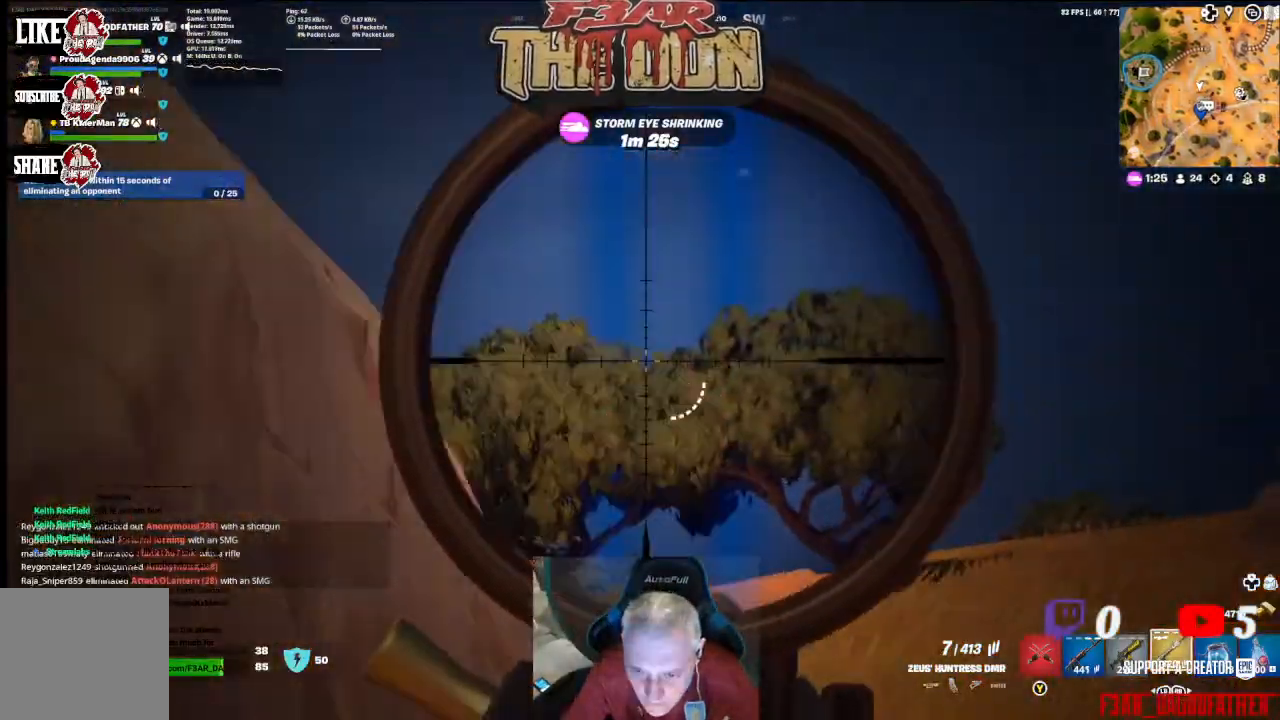
{"buttons": ["L2"], "left_stick": "center", "right_stick": "down-right", "events": [[100, "left_stick", "center"], [433, "right_stick", "down-right"]]}
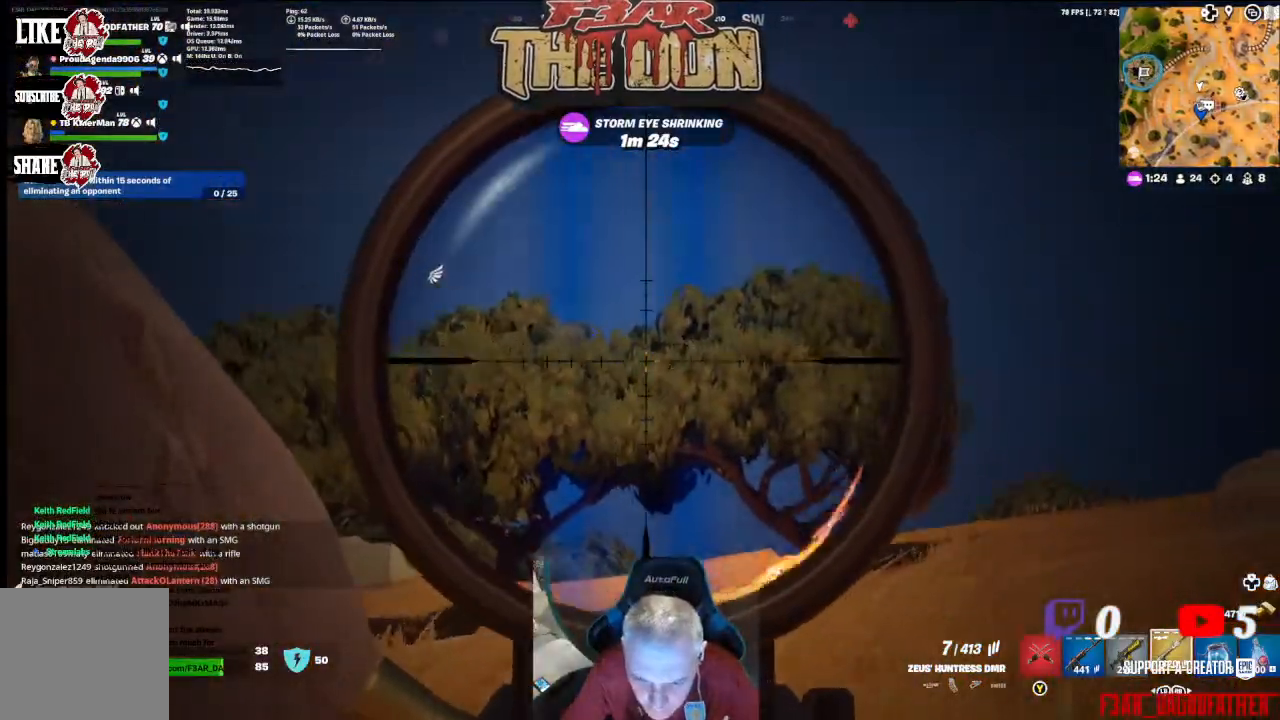
{"buttons": ["L2"], "left_stick": "center", "right_stick": "down-left", "events": [[267, "right_stick", "down-left"]]}
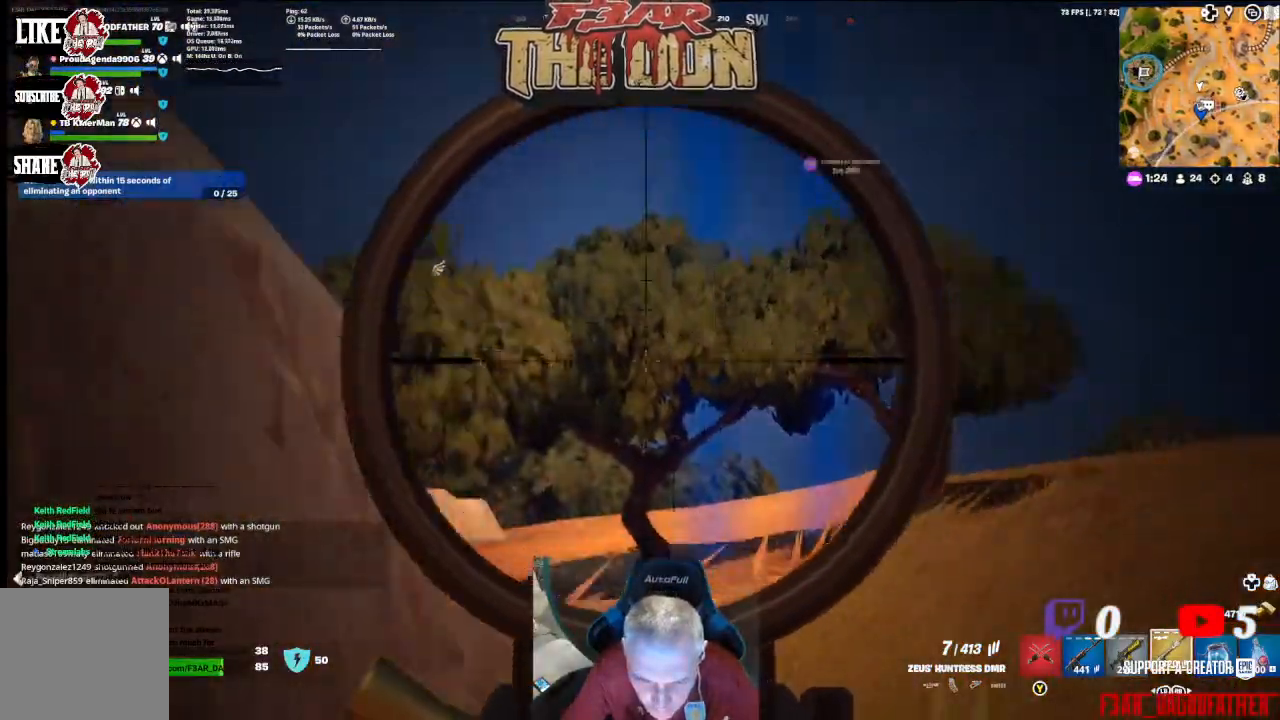
{"buttons": [], "left_stick": "center", "right_stick": "left", "events": [[100, "right_stick", "center"], [167, "L2", "up"], [167, "right_stick", "down-left"], [400, "right_stick", "left"]]}
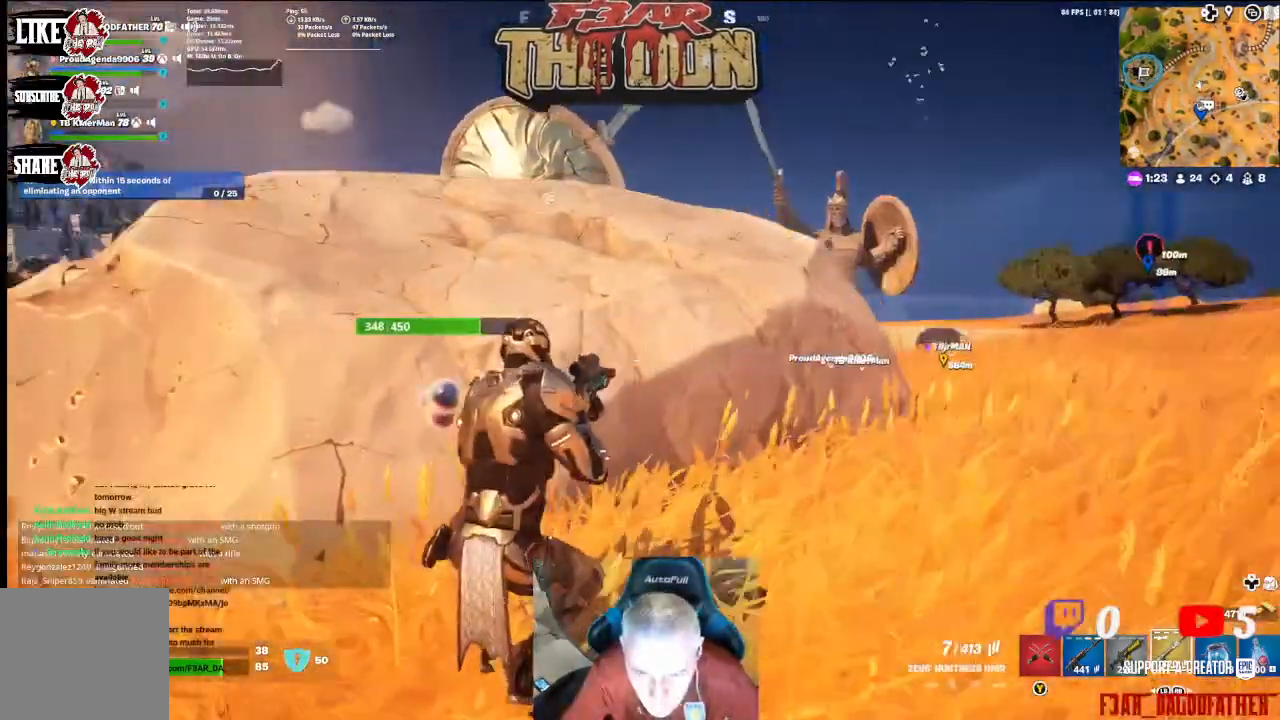
{"buttons": [], "left_stick": "down-left", "right_stick": "up-left", "events": [[133, "right_stick", "up-left"], [367, "L1", "down"], [367, "left_stick", "down-left"], [500, "L1", "up"]]}
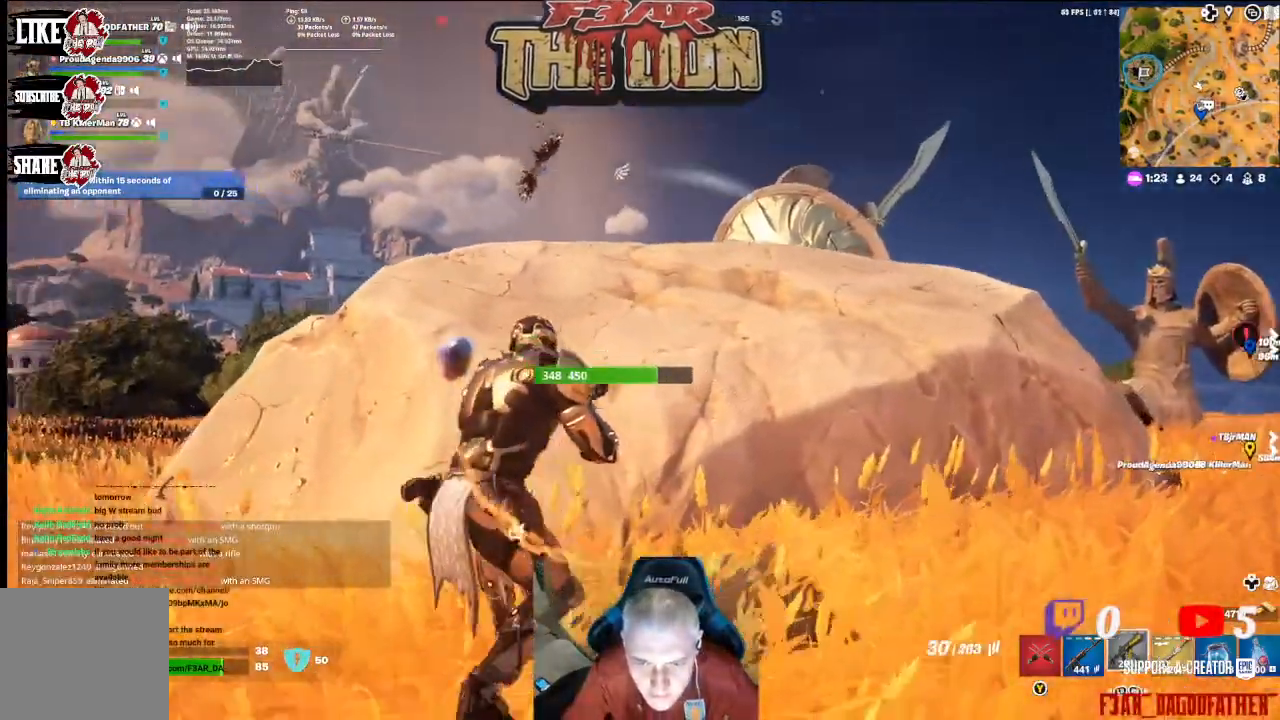
{"buttons": [], "left_stick": "up-left", "right_stick": "center", "events": [[233, "left_stick", "left"], [333, "right_stick", "center"], [467, "left_stick", "up-left"]]}
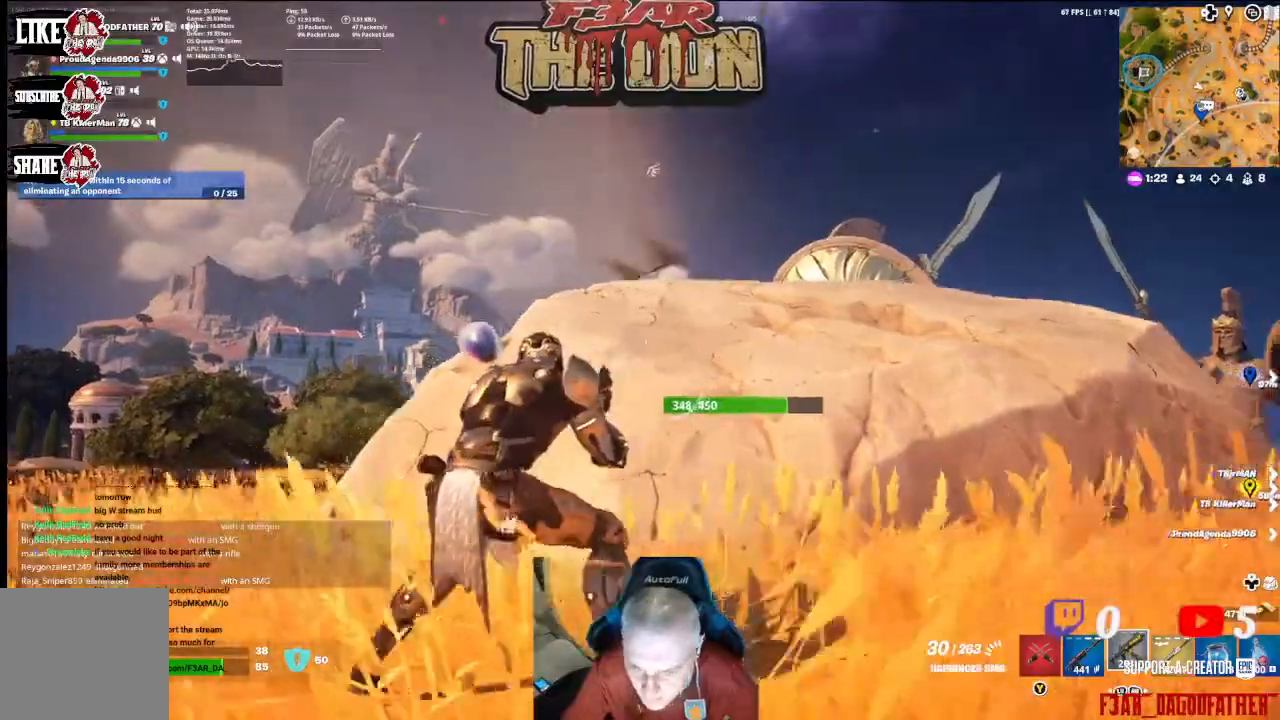
{"buttons": [], "left_stick": "up-left", "right_stick": "center", "events": [[133, "L3", "down"], [267, "L3", "up"]]}
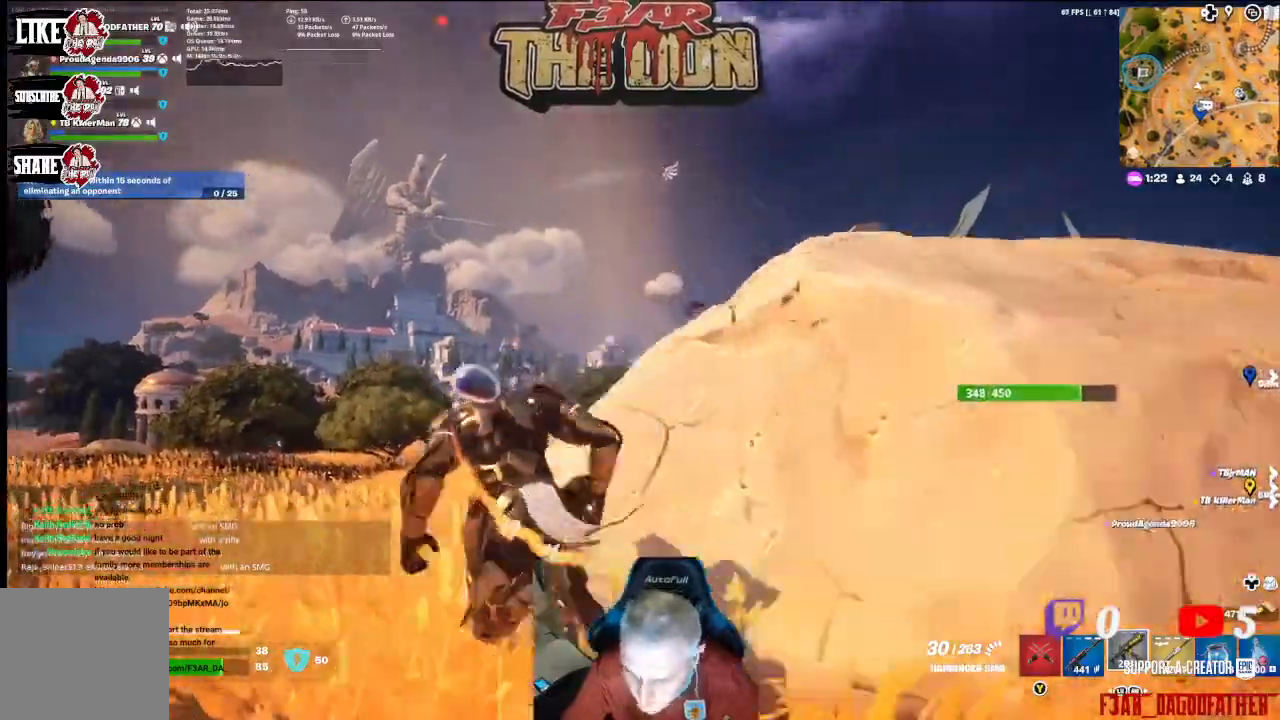
{"buttons": ["L2"], "left_stick": "center", "right_stick": "right", "events": [[133, "L1", "down"], [133, "right_stick", "right"], [233, "L1", "up"], [300, "left_stick", "center"], [433, "L2", "down"]]}
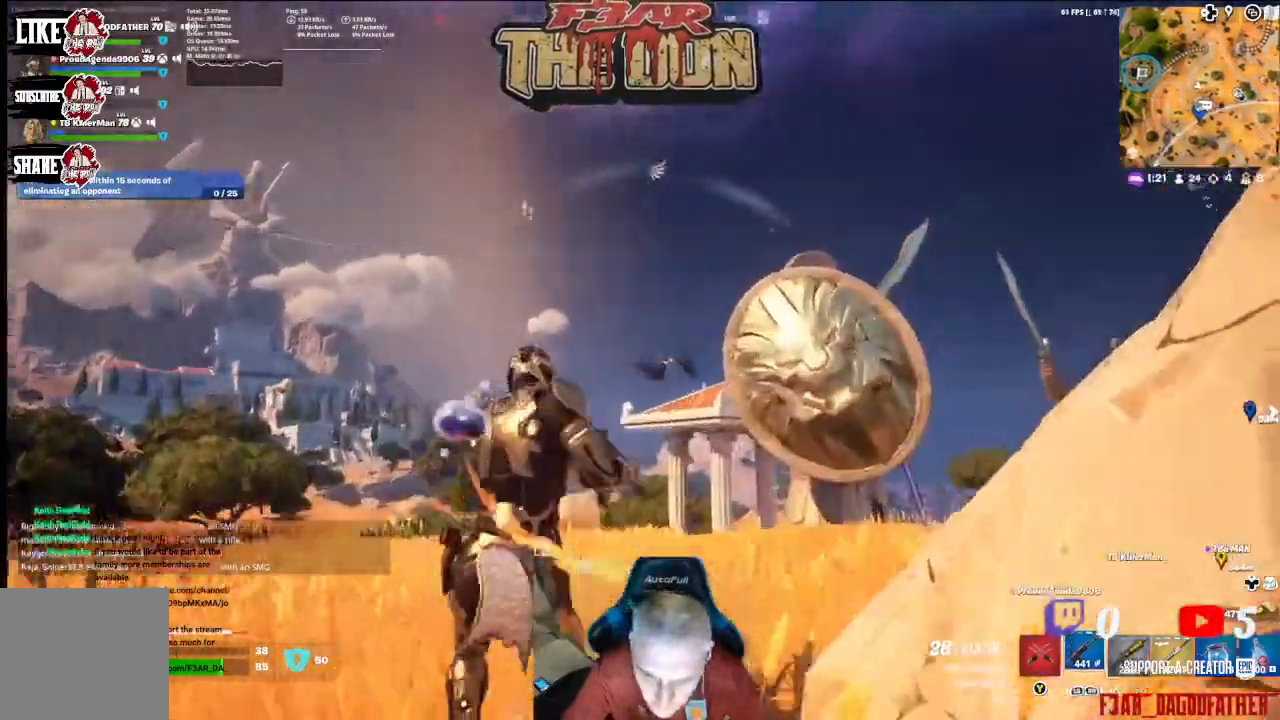
{"buttons": ["L2", "R2"], "left_stick": "center", "right_stick": "center", "events": [[233, "R2", "down"], [233, "right_stick", "center"]]}
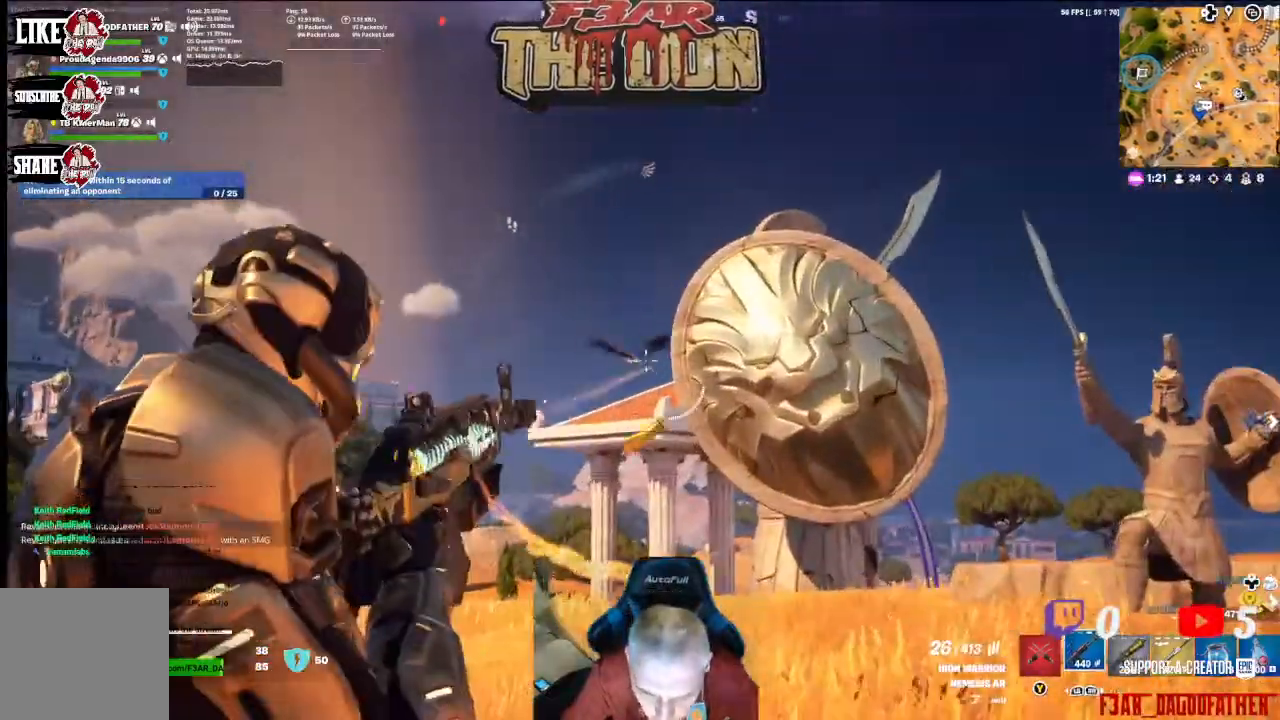
{"buttons": ["L2", "R2"], "left_stick": "center", "right_stick": "center", "events": [[167, "right_stick", "down"], [267, "right_stick", "center"]]}
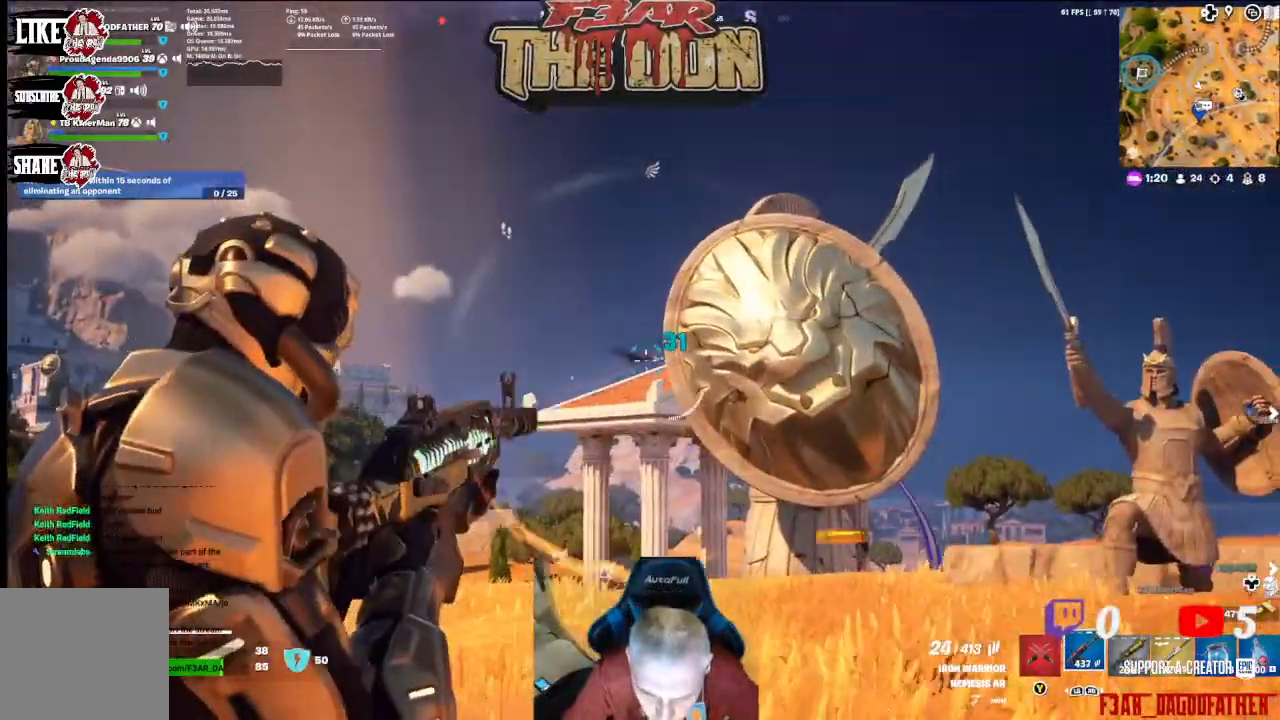
{"buttons": [], "left_stick": "down-right", "right_stick": "center", "events": [[267, "left_stick", "down"], [367, "L2", "up"], [400, "R2", "up"], [433, "left_stick", "down-right"]]}
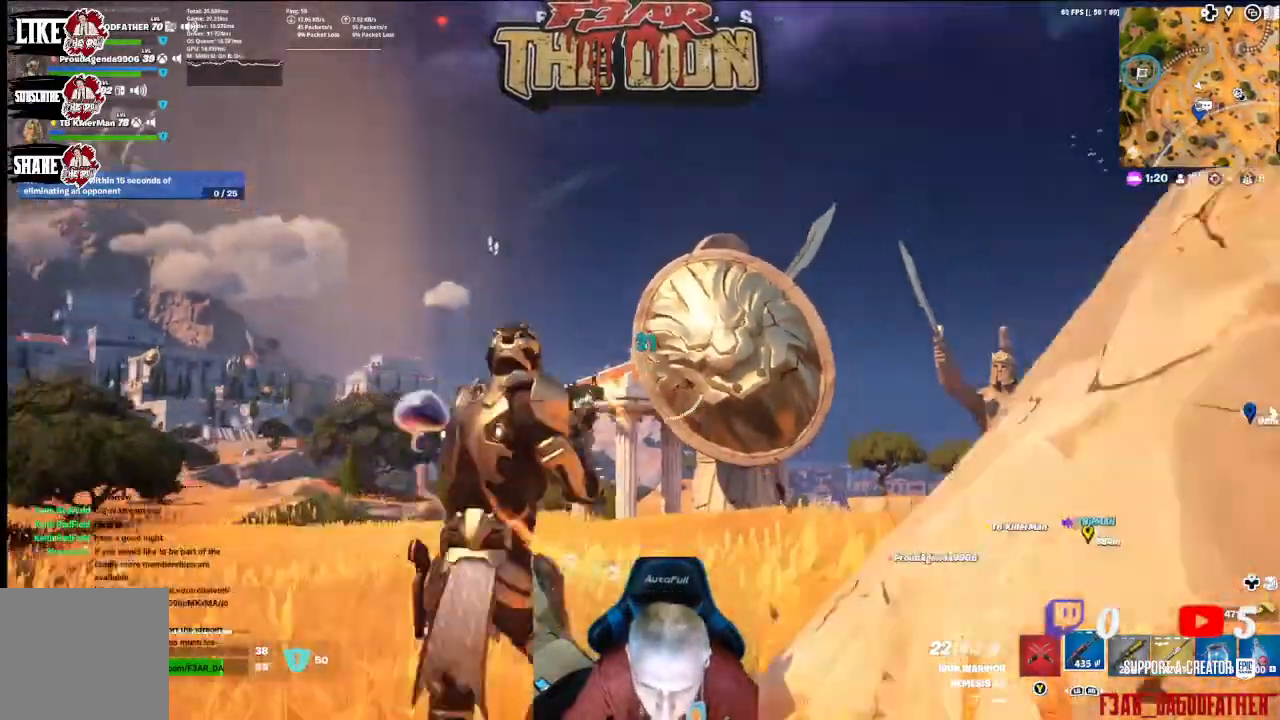
{"buttons": [], "left_stick": "down-left", "right_stick": "down-left", "events": [[100, "X", "down"], [233, "A", "down"], [233, "X", "up"], [300, "right_stick", "down-left"], [400, "A", "up"], [433, "left_stick", "down-left"]]}